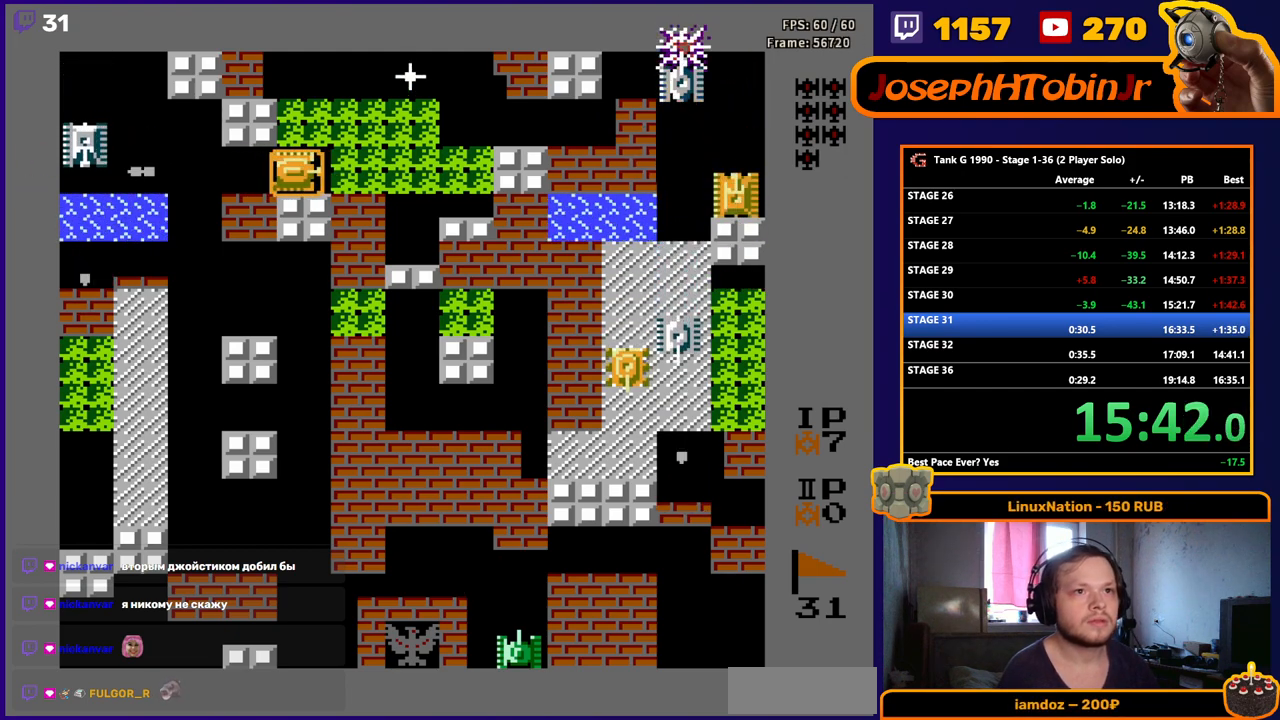
Gameplay with a controller (Nintendo layout); each line is a JSON object with the inputs held at the frame after it. "events" lists button and stick changes between this image and that frame as [ms after this image, input, new state], when the widget could be followed in between. Not read: L3 R3.
{"buttons": ["DPAD_UP"], "events": [[150, "DPAD_UP", "down"], [167, "DPAD_RIGHT", "up"]]}
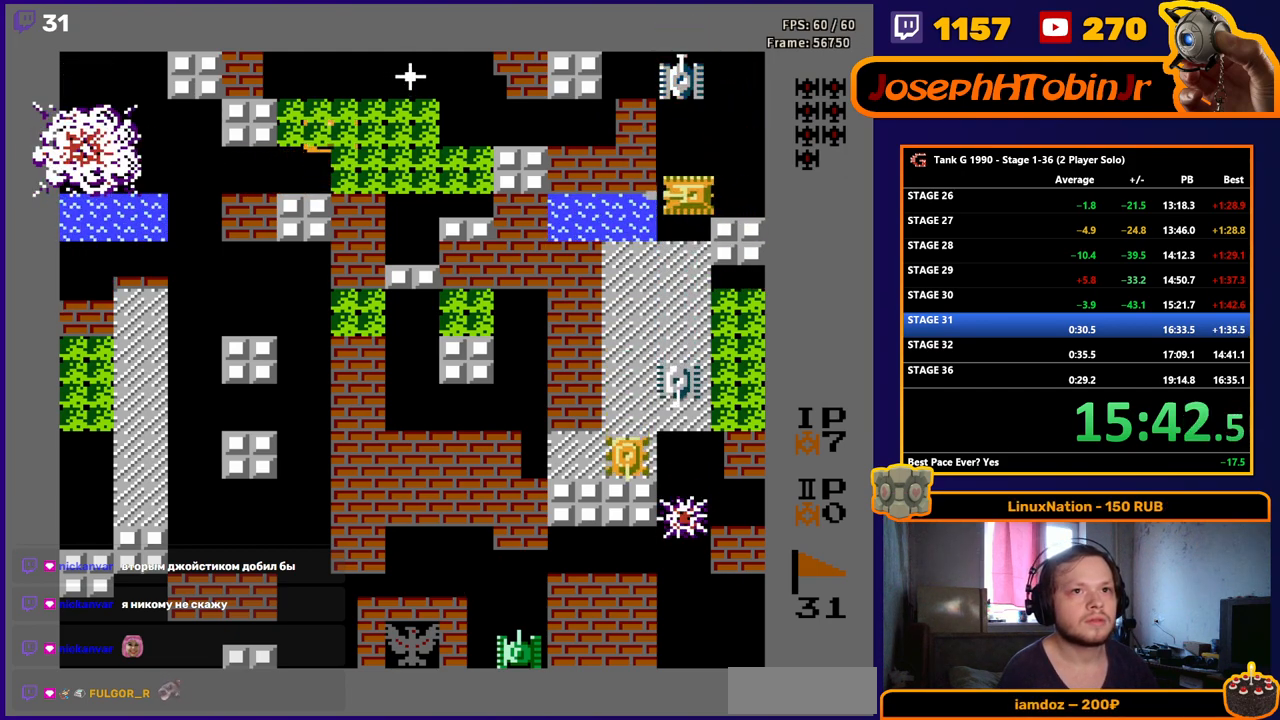
{"buttons": ["B", "DPAD_RIGHT"], "events": [[167, "DPAD_RIGHT", "down"], [200, "DPAD_UP", "up"], [233, "B", "down"], [283, "DPAD_DOWN", "down"], [283, "DPAD_RIGHT", "up"], [333, "B", "up"], [467, "DPAD_RIGHT", "down"], [483, "DPAD_DOWN", "up"], [500, "B", "down"]]}
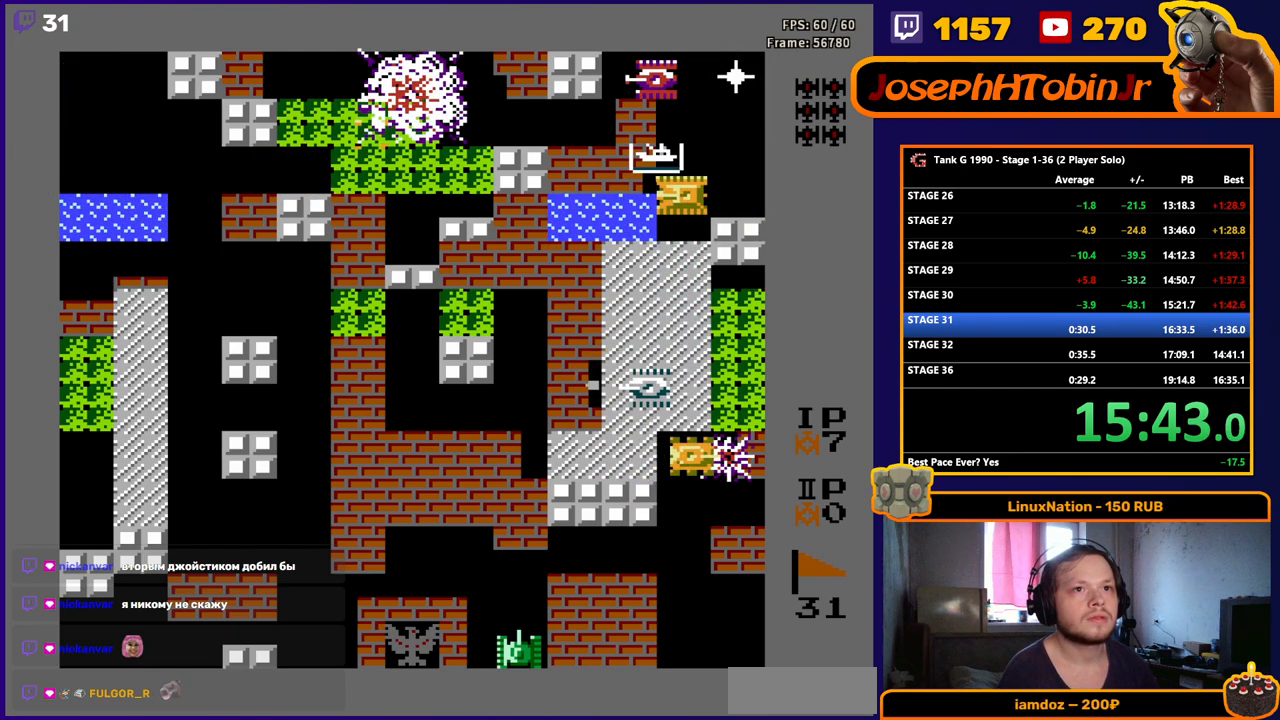
{"buttons": ["B", "DPAD_RIGHT"], "events": []}
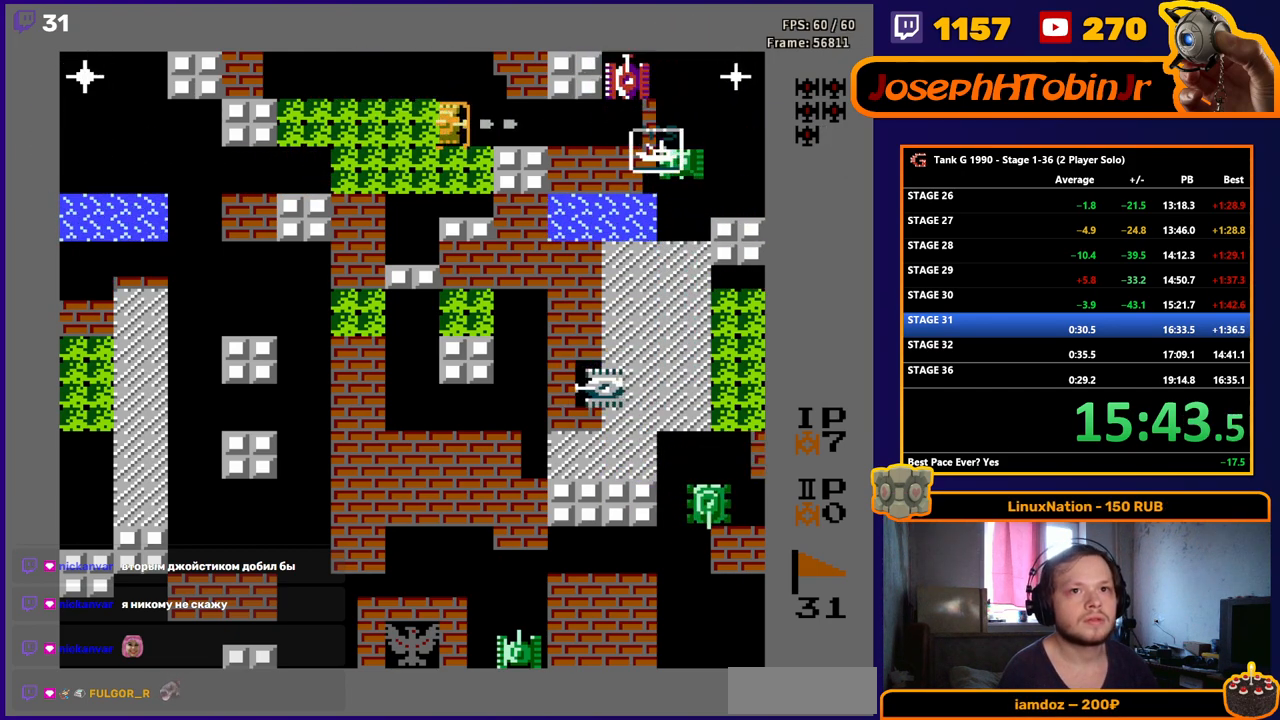
{"buttons": ["B", "DPAD_RIGHT"], "events": []}
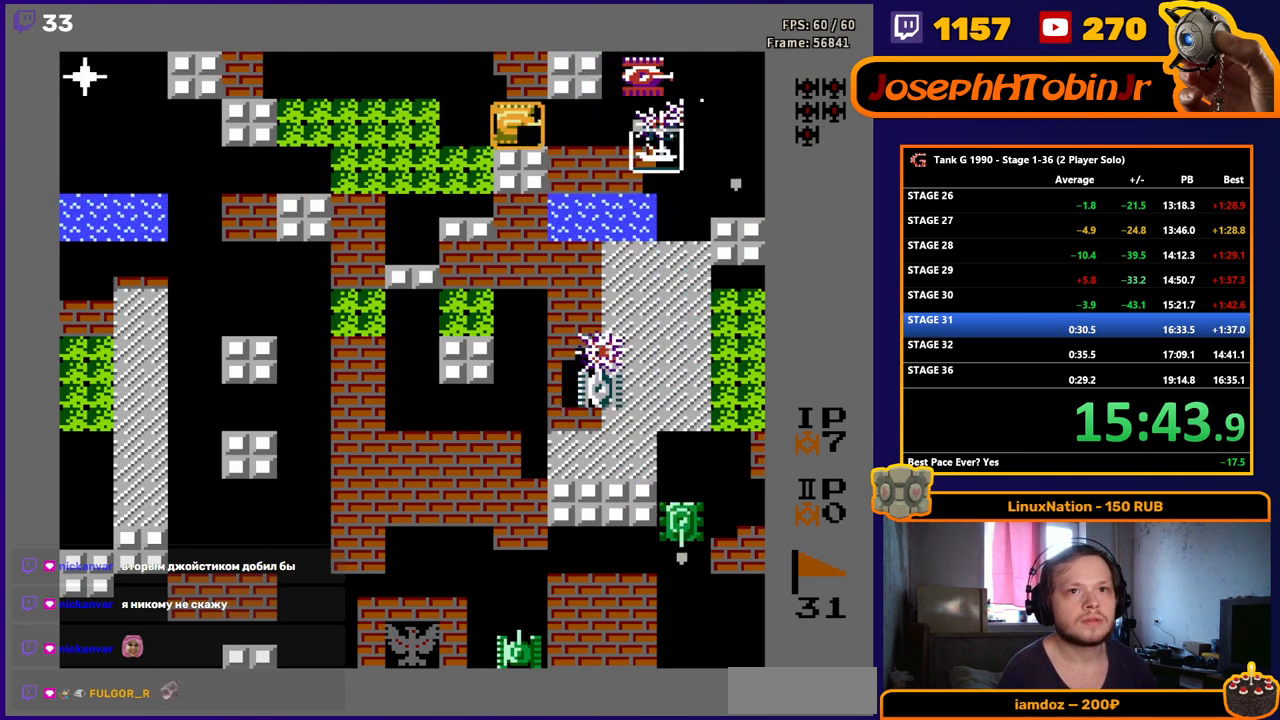
{"buttons": ["DPAD_RIGHT"], "events": [[400, "B", "up"]]}
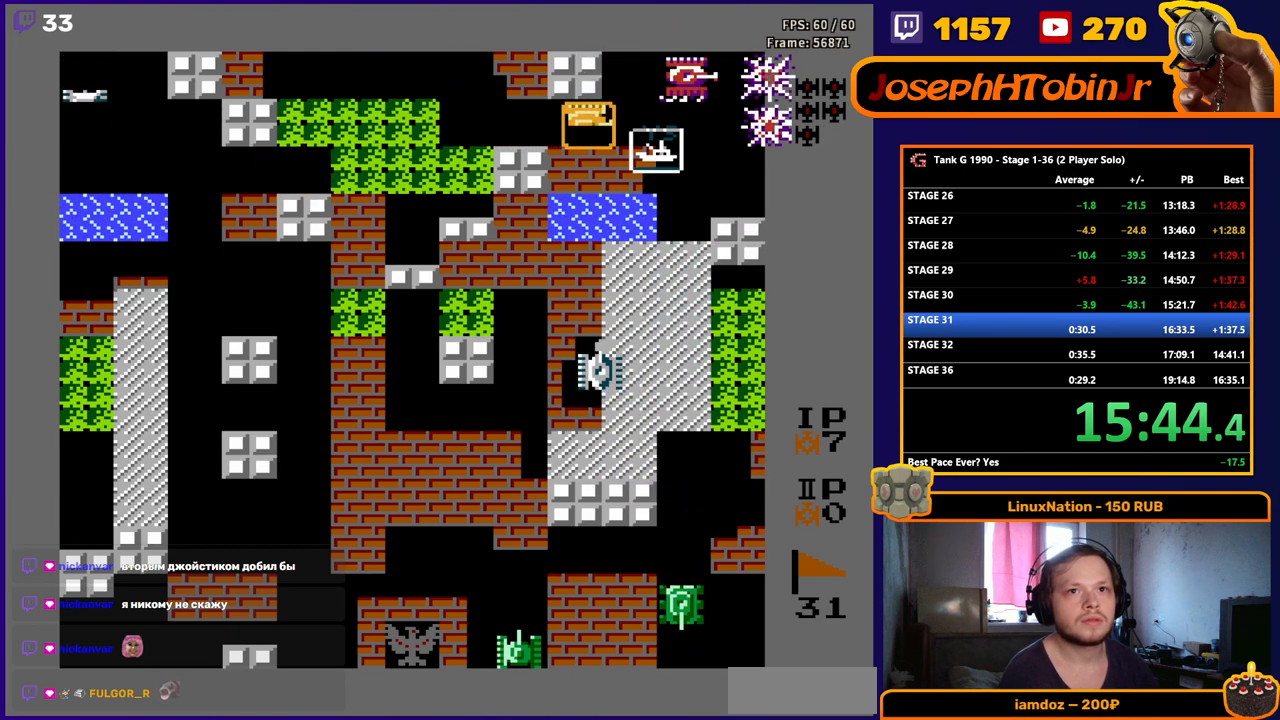
{"buttons": ["B"], "events": [[233, "DPAD_UP", "down"], [250, "DPAD_RIGHT", "up"], [417, "B", "down"], [417, "DPAD_RIGHT", "down"], [433, "DPAD_UP", "up"], [483, "DPAD_RIGHT", "up"]]}
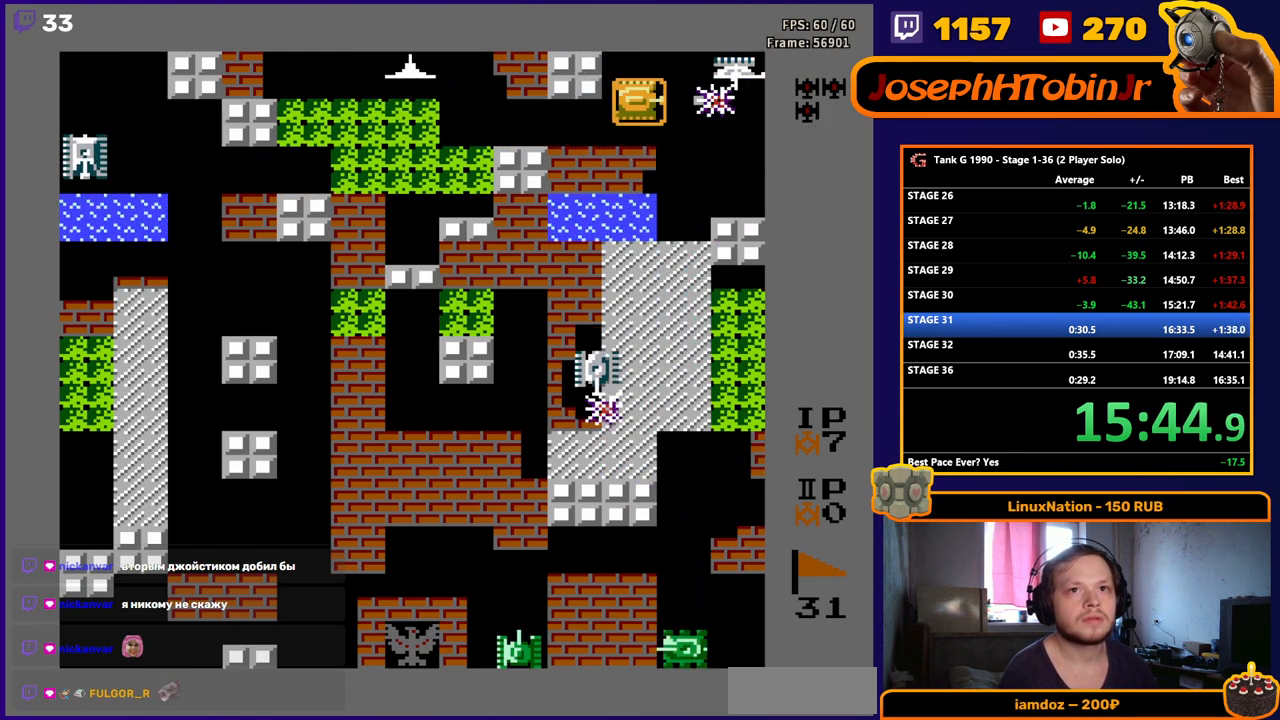
{"buttons": ["DPAD_DOWN"], "events": [[317, "B", "up"], [400, "DPAD_DOWN", "down"]]}
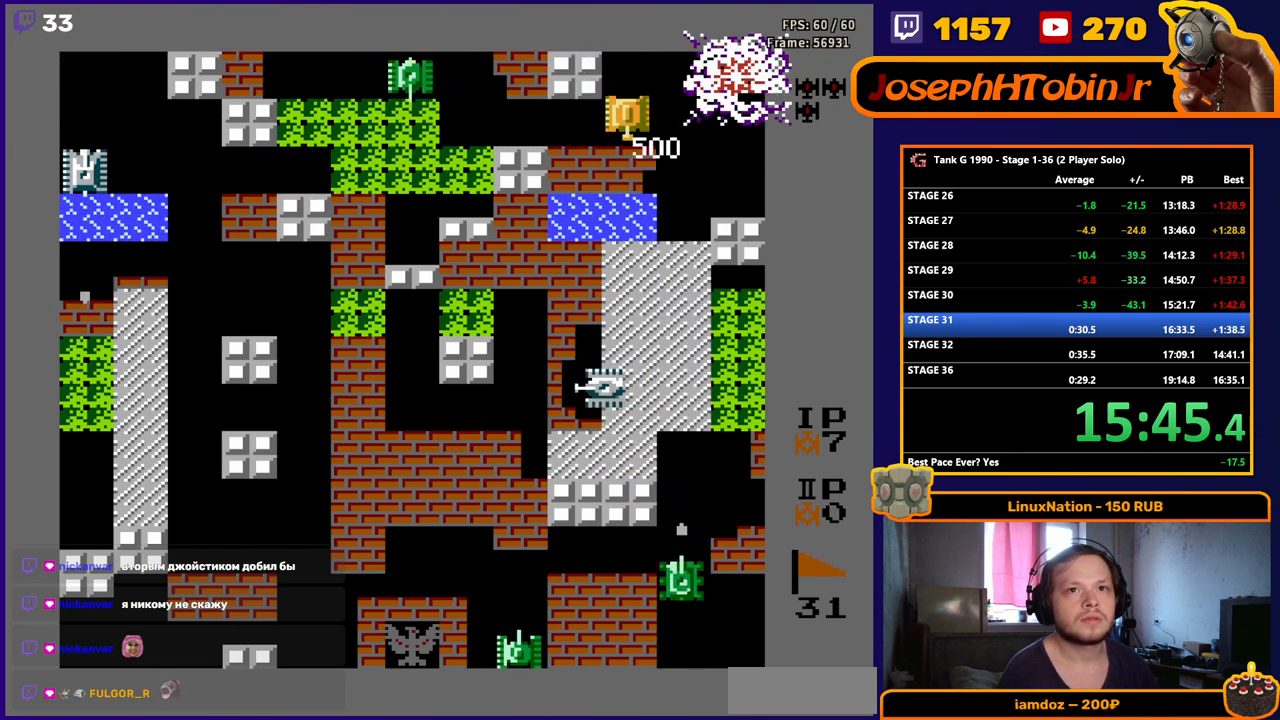
{"buttons": ["B", "DPAD_RIGHT"], "events": [[50, "DPAD_DOWN", "up"], [50, "DPAD_UP", "down"], [183, "DPAD_RIGHT", "down"], [200, "B", "down"], [200, "DPAD_UP", "up"], [300, "DPAD_RIGHT", "up"], [483, "DPAD_RIGHT", "down"]]}
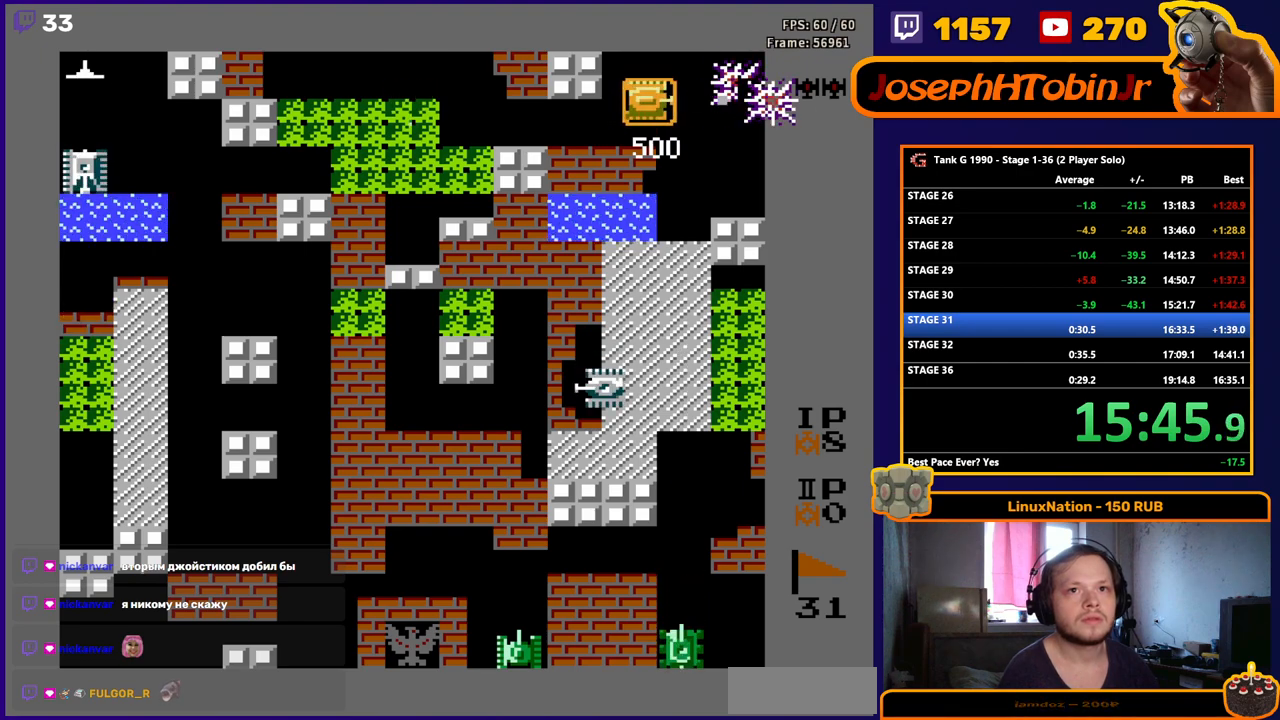
{"buttons": ["B", "DPAD_DOWN"], "events": [[50, "B", "up"], [117, "DPAD_DOWN", "down"], [133, "DPAD_RIGHT", "up"], [167, "B", "down"]]}
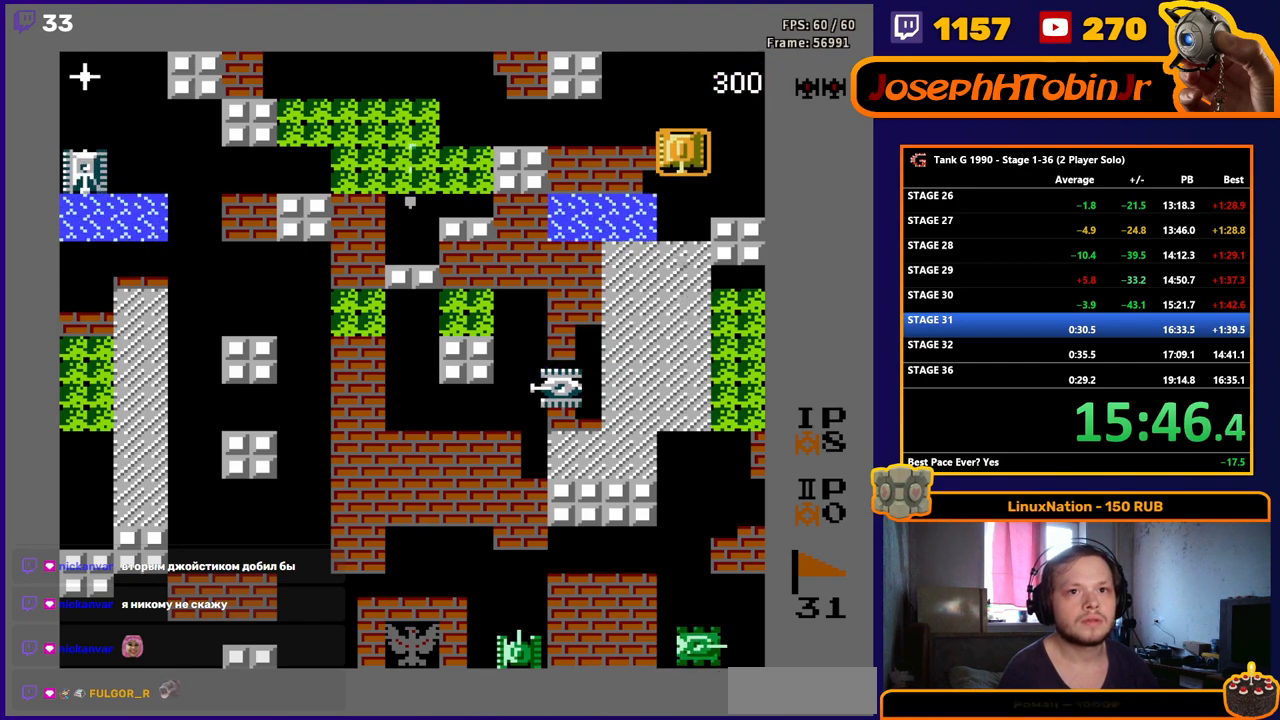
{"buttons": ["B", "DPAD_DOWN"], "events": []}
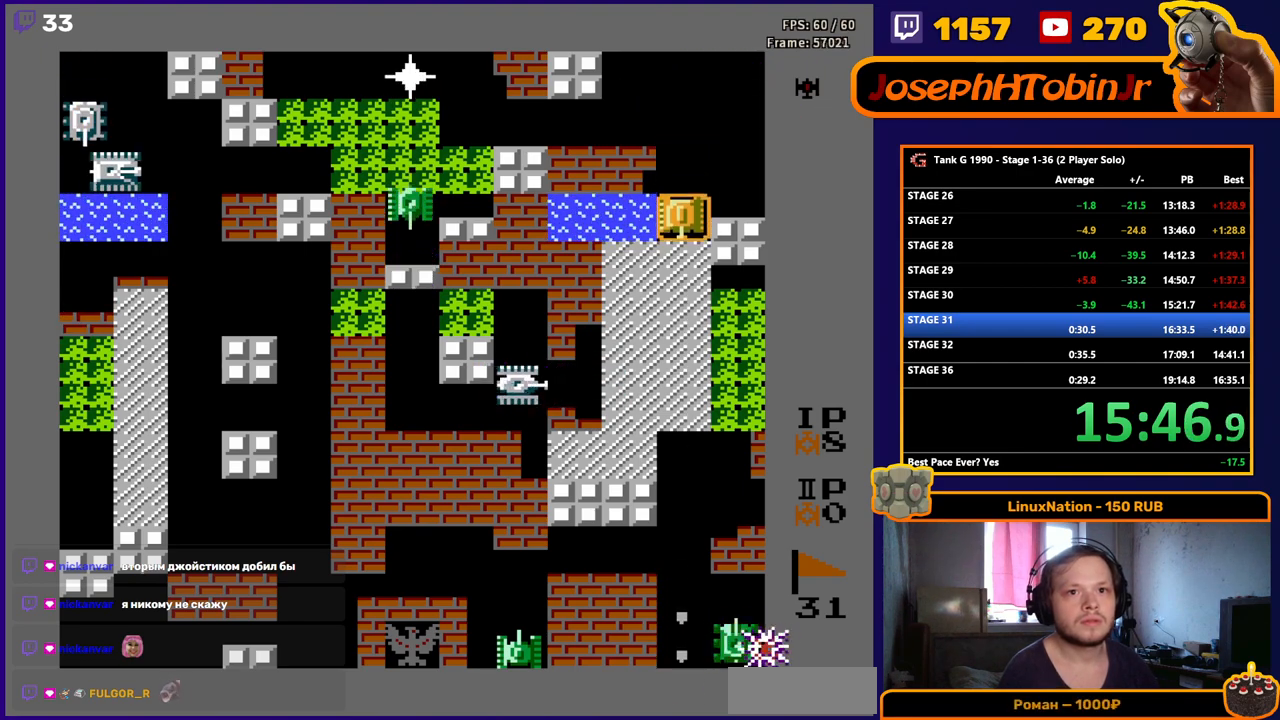
{"buttons": ["DPAD_DOWN"], "events": [[467, "B", "up"]]}
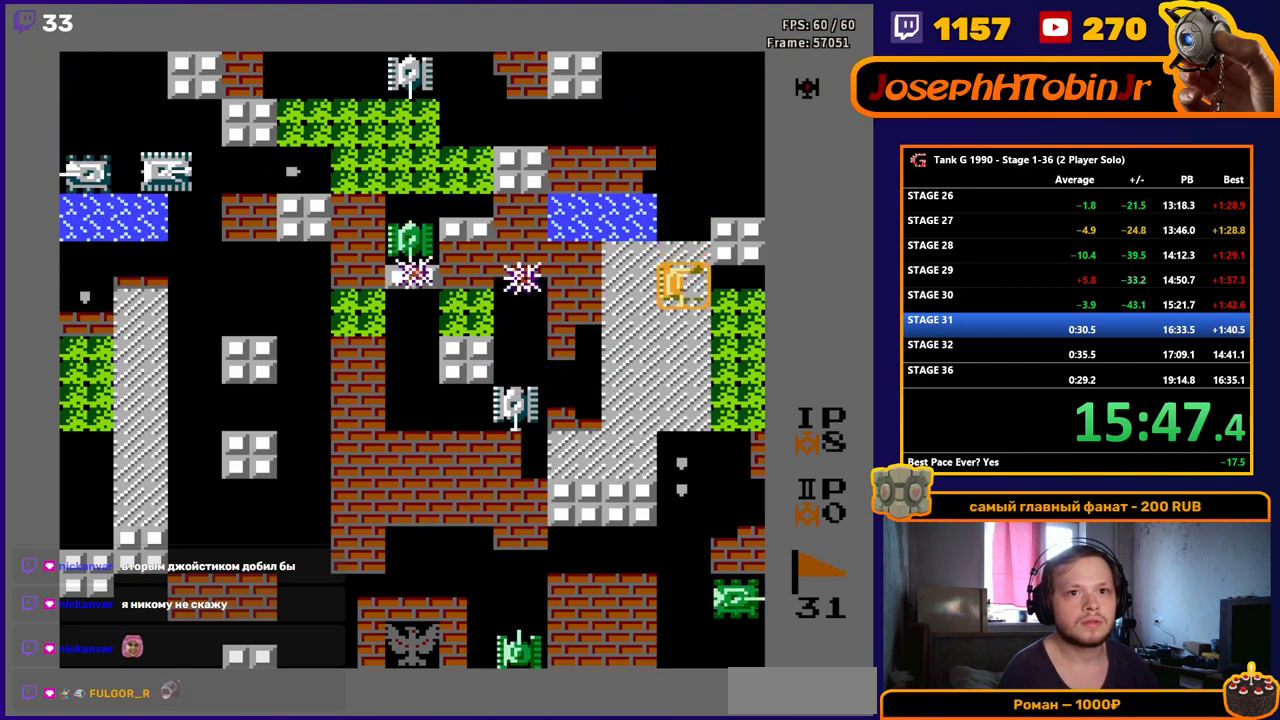
{"buttons": ["B", "DPAD_DOWN"], "events": [[150, "B", "down"]]}
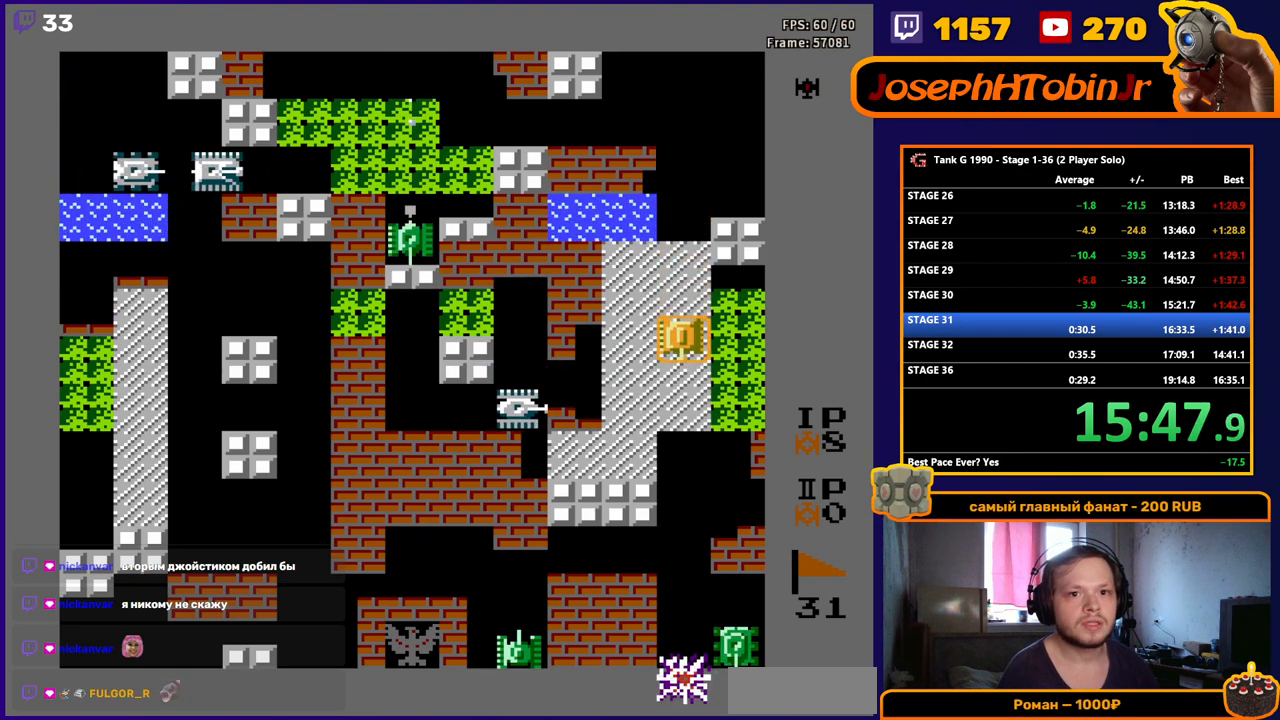
{"buttons": ["DPAD_UP"], "events": [[300, "B", "up"], [433, "DPAD_DOWN", "up"], [450, "DPAD_UP", "down"]]}
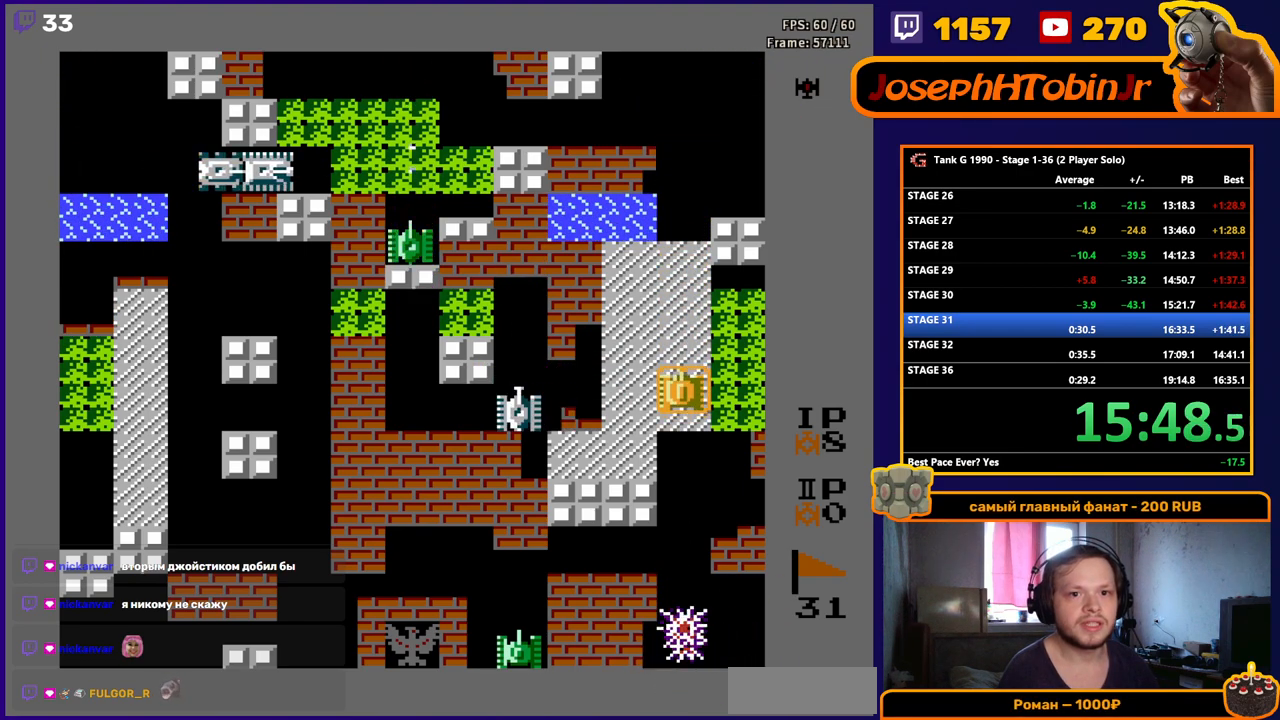
{"buttons": ["DPAD_LEFT"], "events": [[100, "DPAD_UP", "up"], [117, "DPAD_LEFT", "down"], [167, "B", "down"], [483, "B", "up"]]}
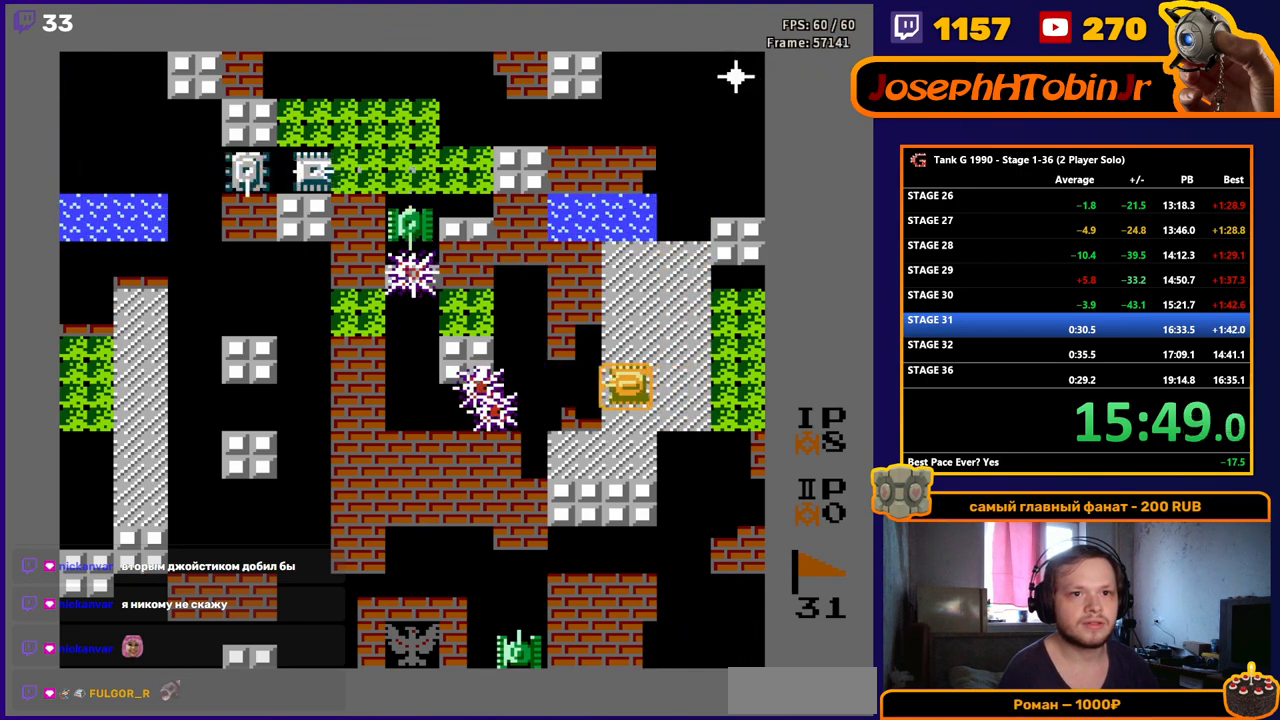
{"buttons": ["DPAD_UP"], "events": [[233, "DPAD_LEFT", "up"], [250, "DPAD_UP", "down"], [267, "DPAD_RIGHT", "down"], [267, "DPAD_UP", "up"], [383, "DPAD_UP", "down"], [400, "DPAD_RIGHT", "up"]]}
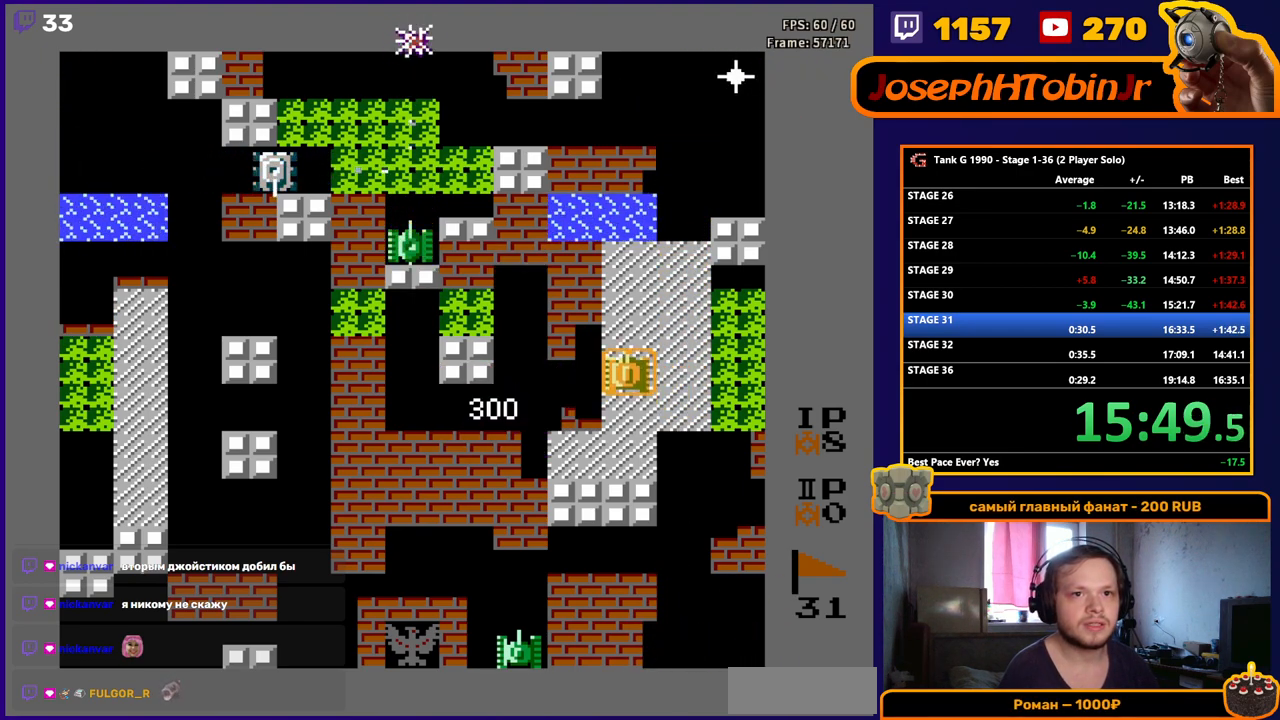
{"buttons": ["DPAD_UP"], "events": []}
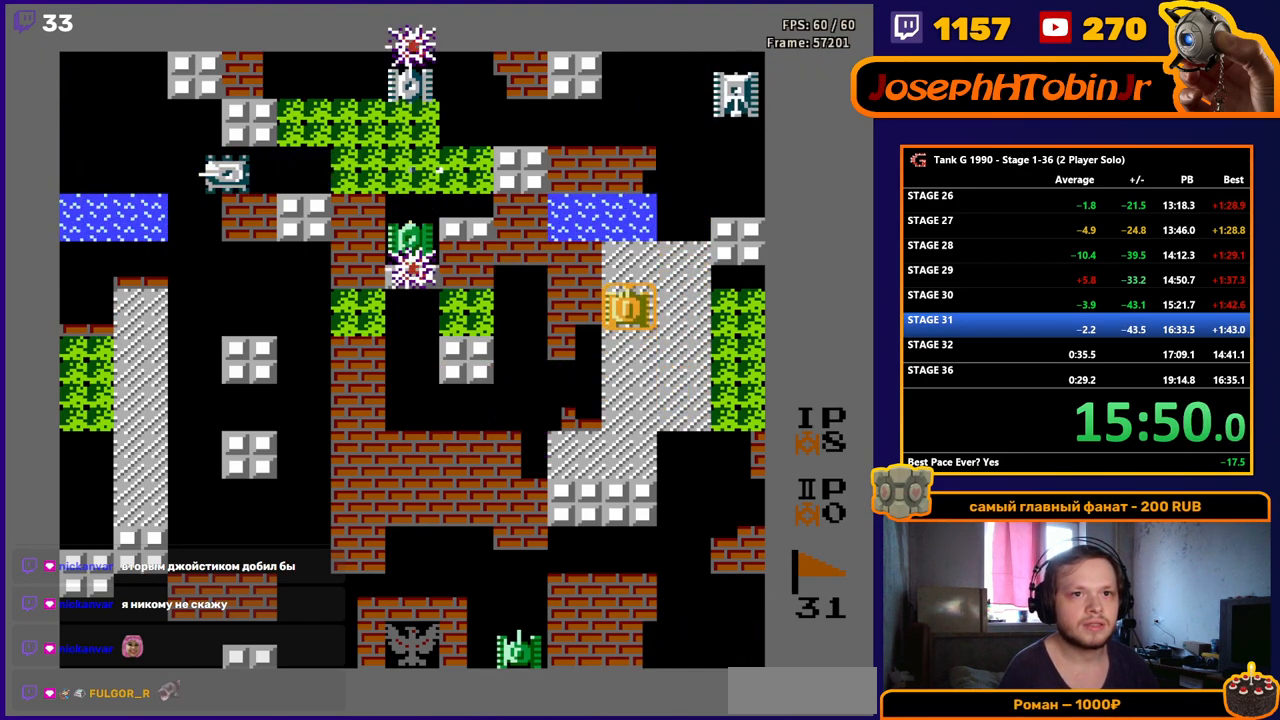
{"buttons": ["DPAD_UP"], "events": []}
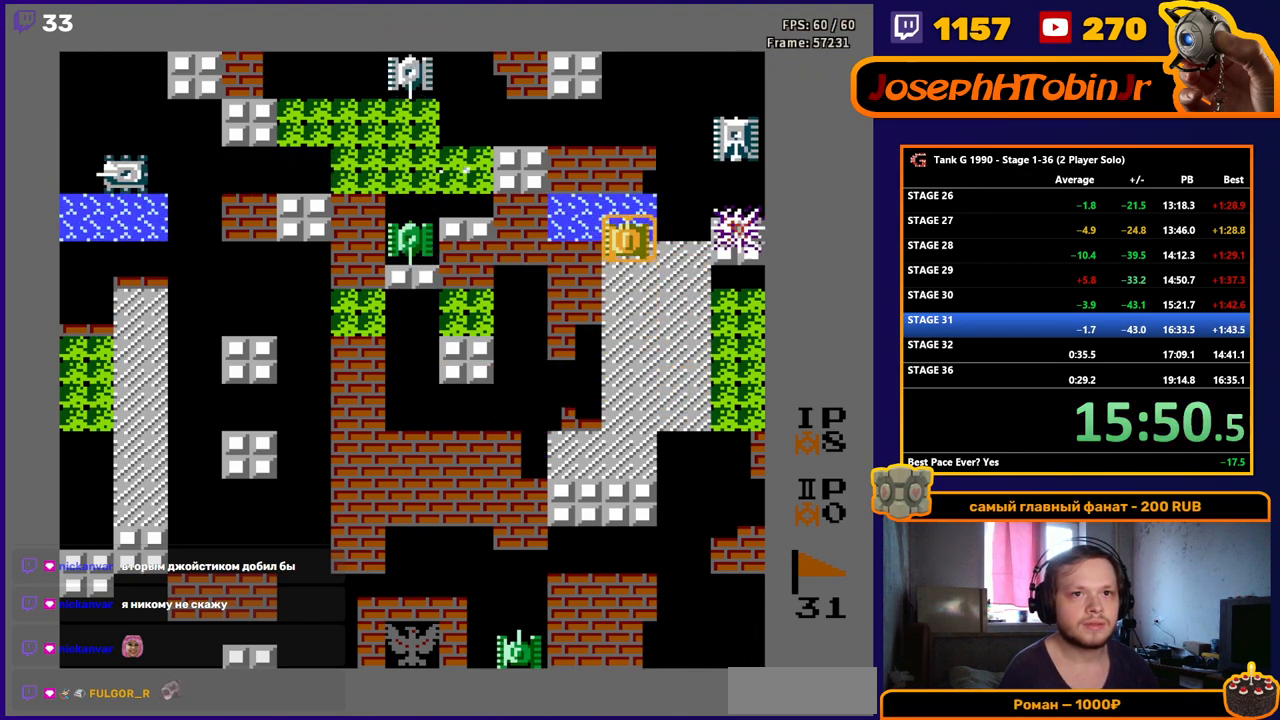
{"buttons": ["B"], "events": [[233, "DPAD_RIGHT", "down"], [250, "DPAD_UP", "up"], [350, "B", "down"], [367, "DPAD_RIGHT", "up"]]}
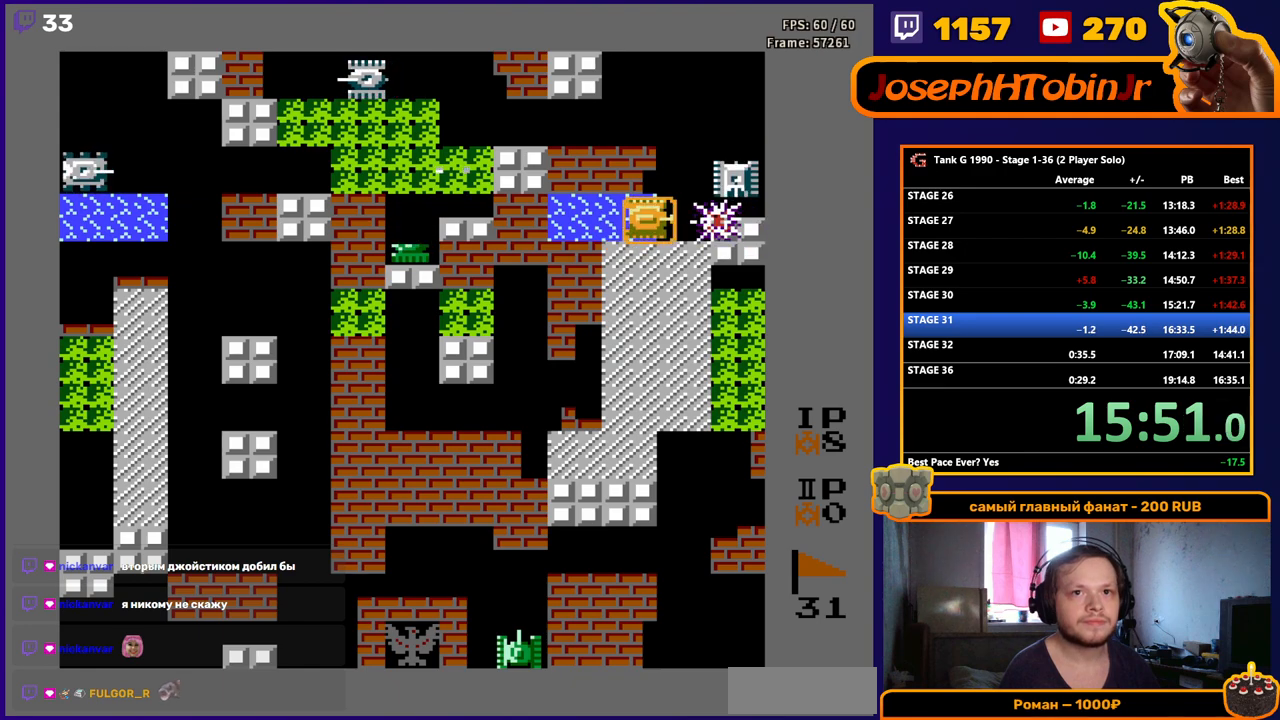
{"buttons": ["B", "DPAD_RIGHT"], "events": [[217, "DPAD_RIGHT", "down"]]}
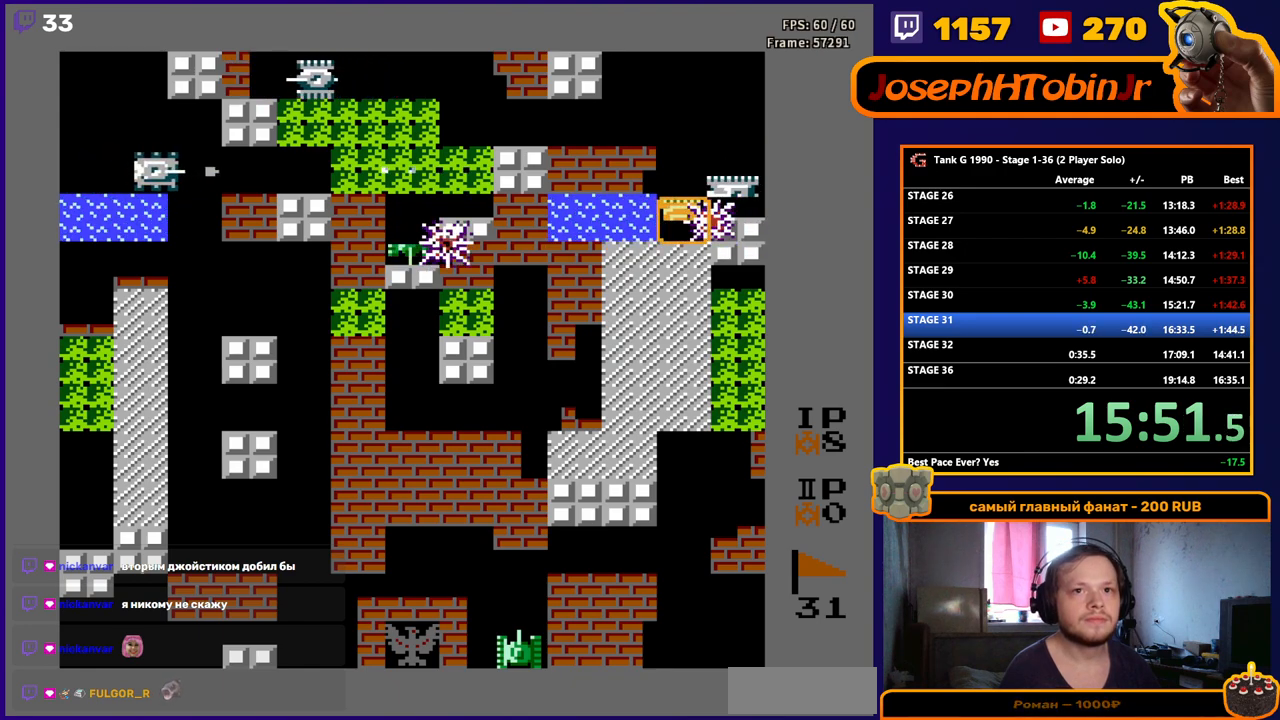
{"buttons": ["DPAD_LEFT"], "events": [[33, "DPAD_RIGHT", "up"], [83, "DPAD_UP", "down"], [100, "B", "up"], [200, "DPAD_RIGHT", "down"], [217, "DPAD_UP", "up"], [233, "B", "down"], [317, "DPAD_RIGHT", "up"], [367, "B", "up"], [383, "DPAD_LEFT", "down"]]}
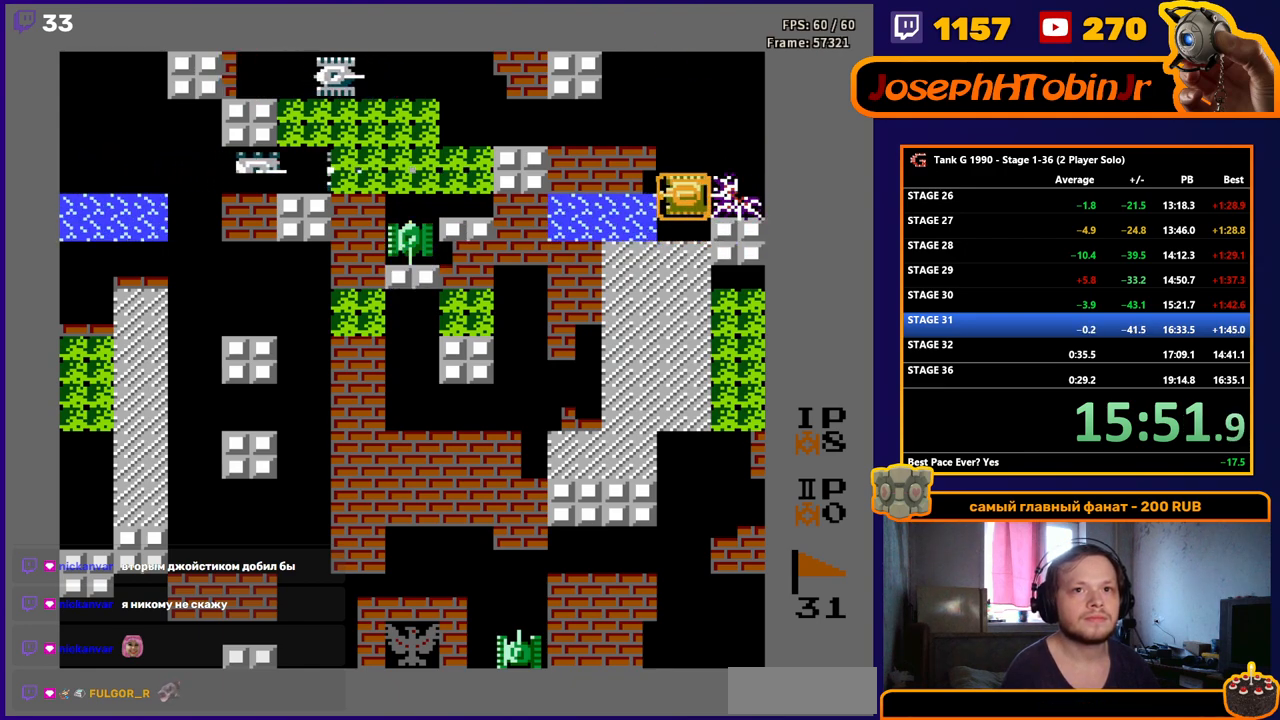
{"buttons": ["B", "DPAD_LEFT"], "events": [[33, "DPAD_DOWN", "down"], [50, "DPAD_LEFT", "up"], [167, "DPAD_DOWN", "up"], [183, "DPAD_LEFT", "down"], [200, "B", "down"]]}